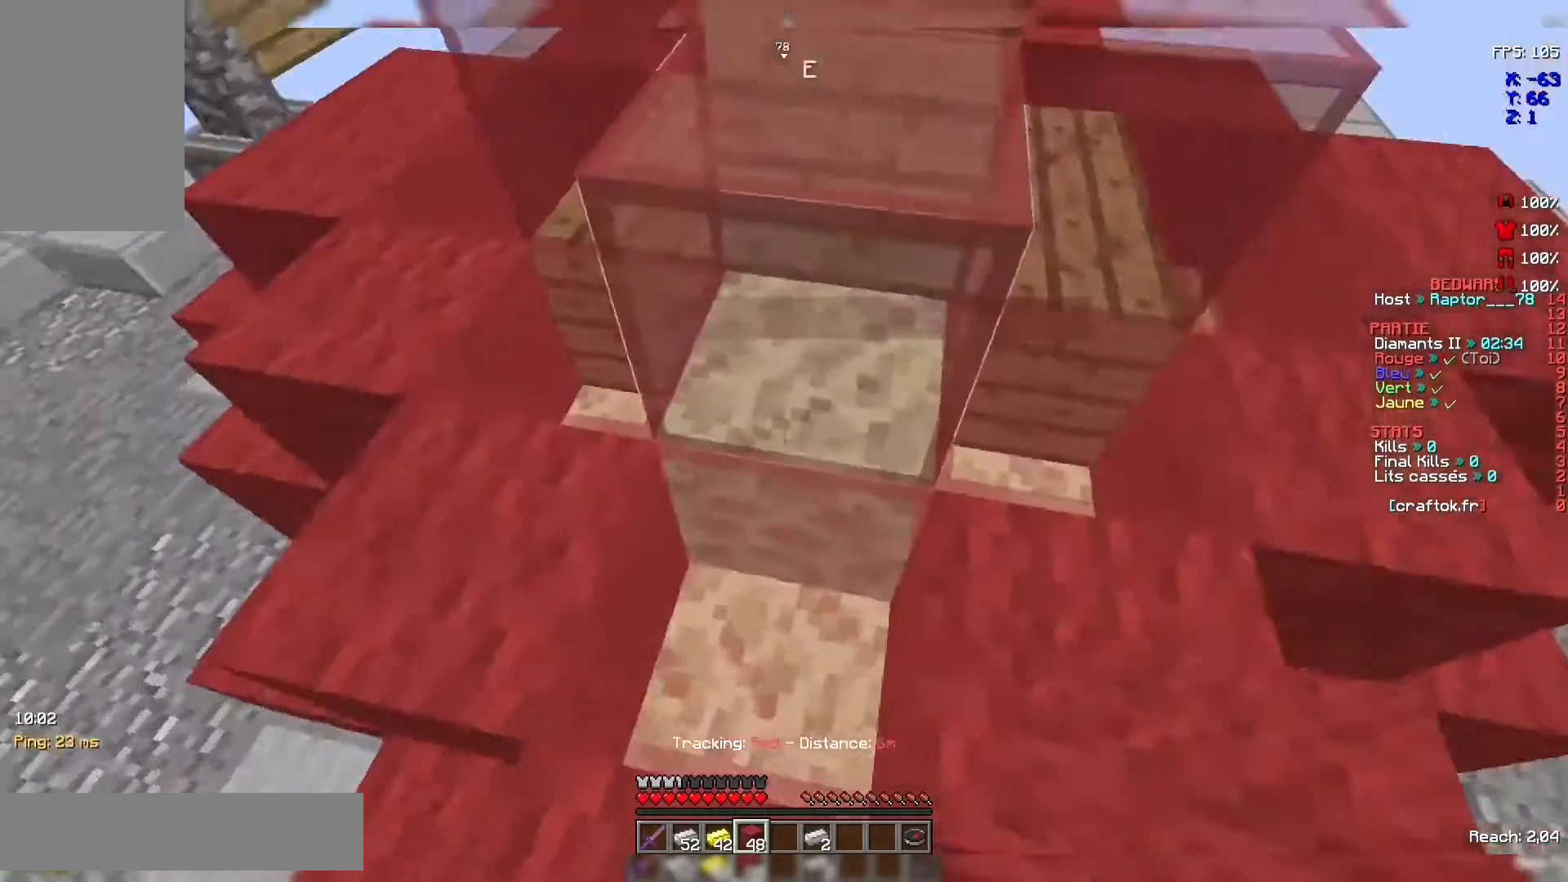
Gameplay with keyboard and mouse; each line is a JSON object with the keys and mouse buttons held at the frame after it. "events" lists presses ("down") and releases ("up") of "d", "q", "s", "space", "z", "mouse_left" and "mouse_right" between this image and that frame as [ms after this image, input, new state], when the widget could be followed in between. "mouse_left", "mouse_right" = the "left", "right" buttons of the "mouse" list. No other keys are recorded. Fast repeated clicks can show as one long hold. Not read: mouse_move.
{"keys": [], "mouse": [], "events": [[67, "s", "down"], [300, "s", "up"]]}
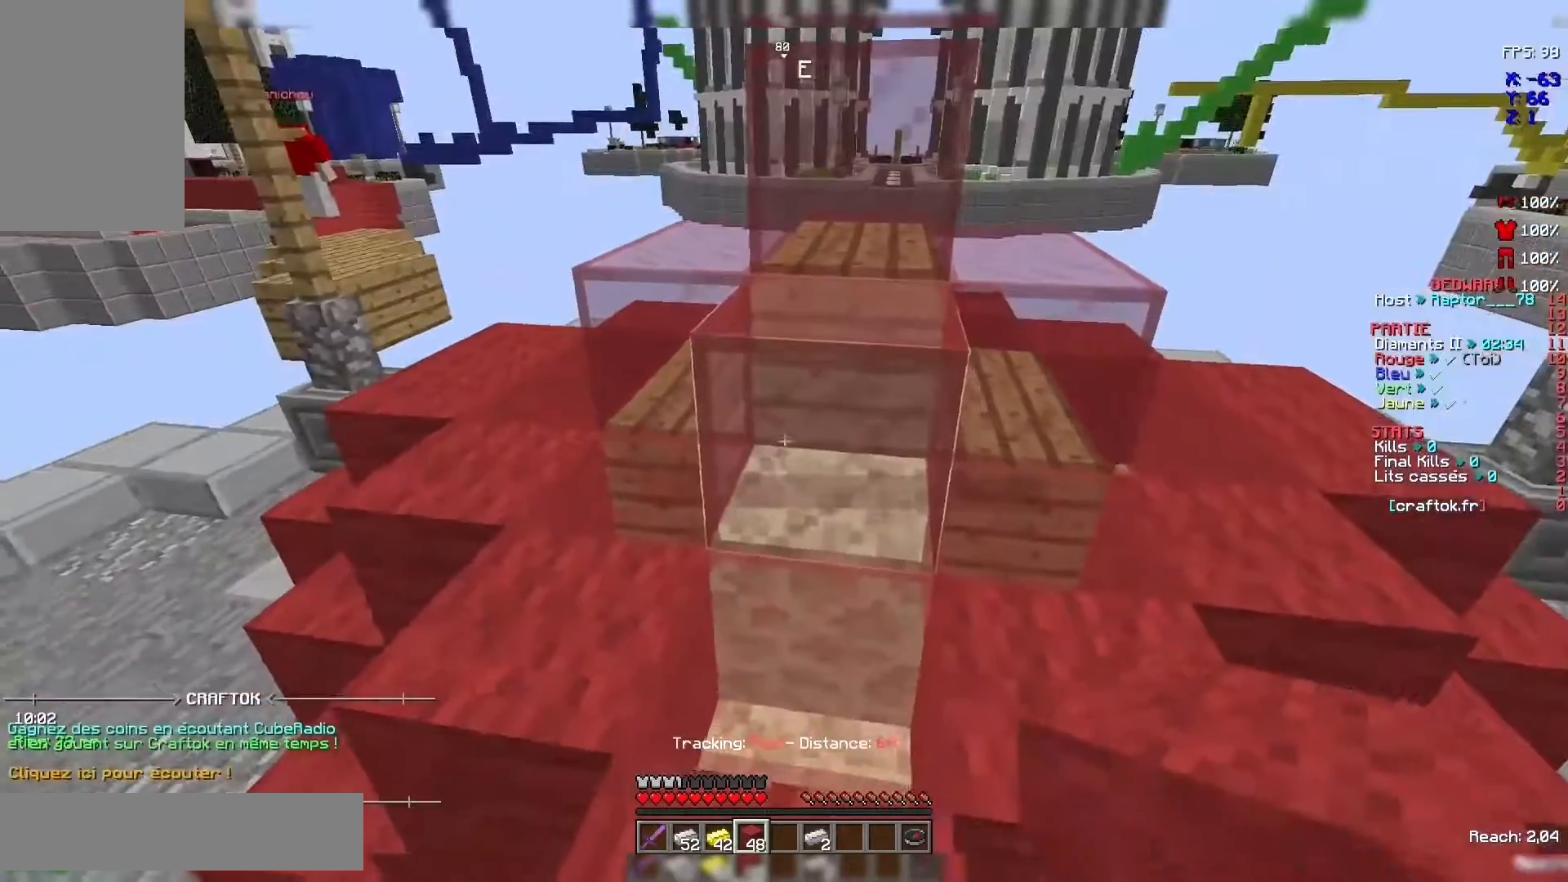
{"keys": [], "mouse": [], "events": [[67, "mouse_right", "down"], [167, "mouse_right", "up"]]}
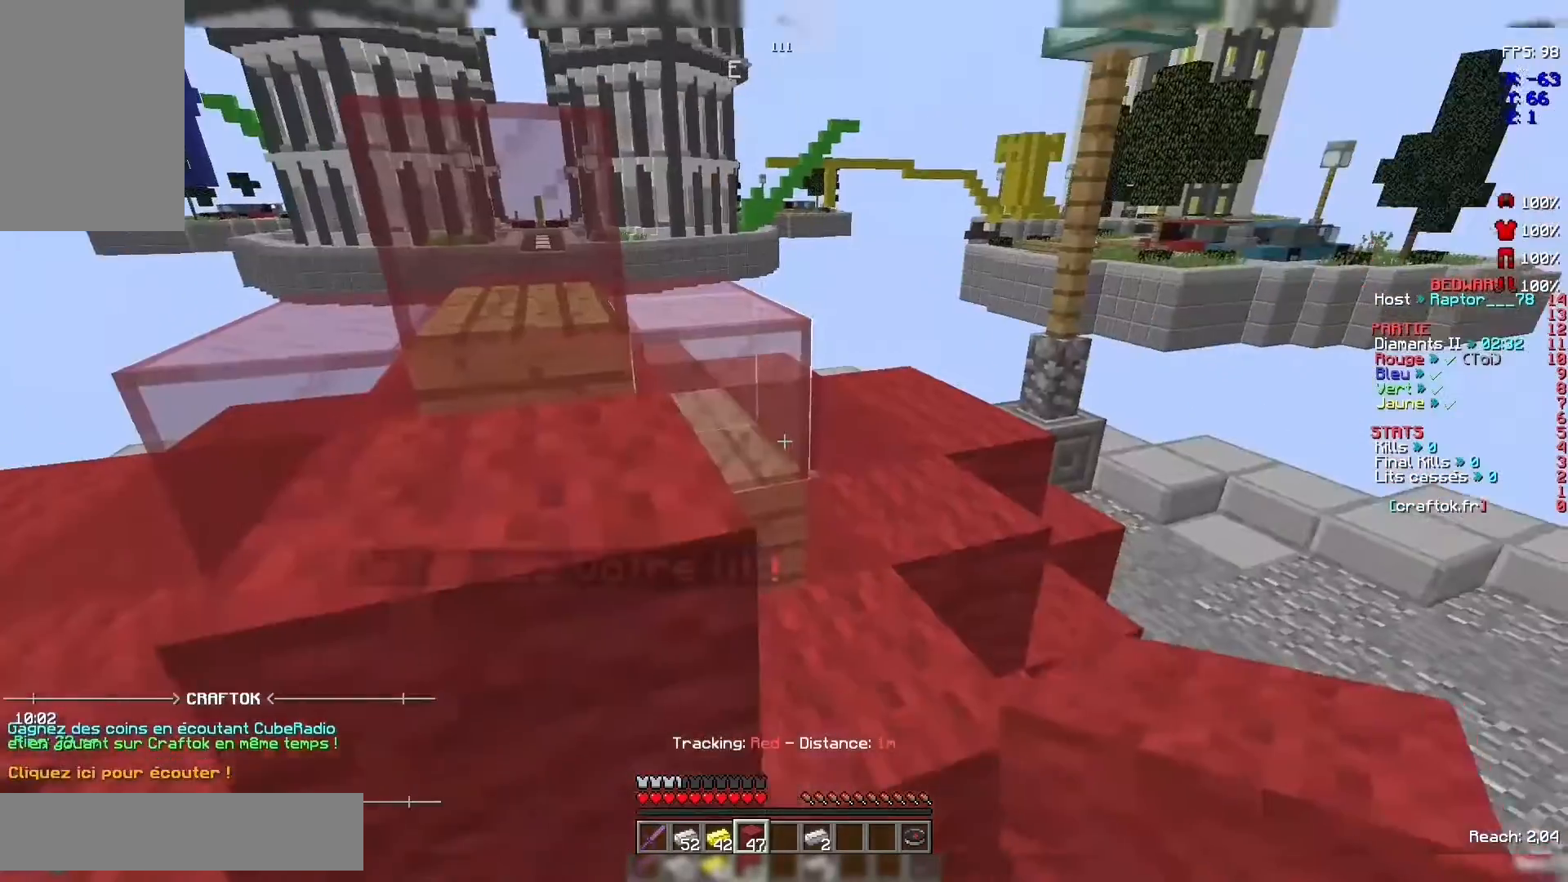
{"keys": [], "mouse": [], "events": [[233, "mouse_right", "down"], [267, "mouse_right", "up"]]}
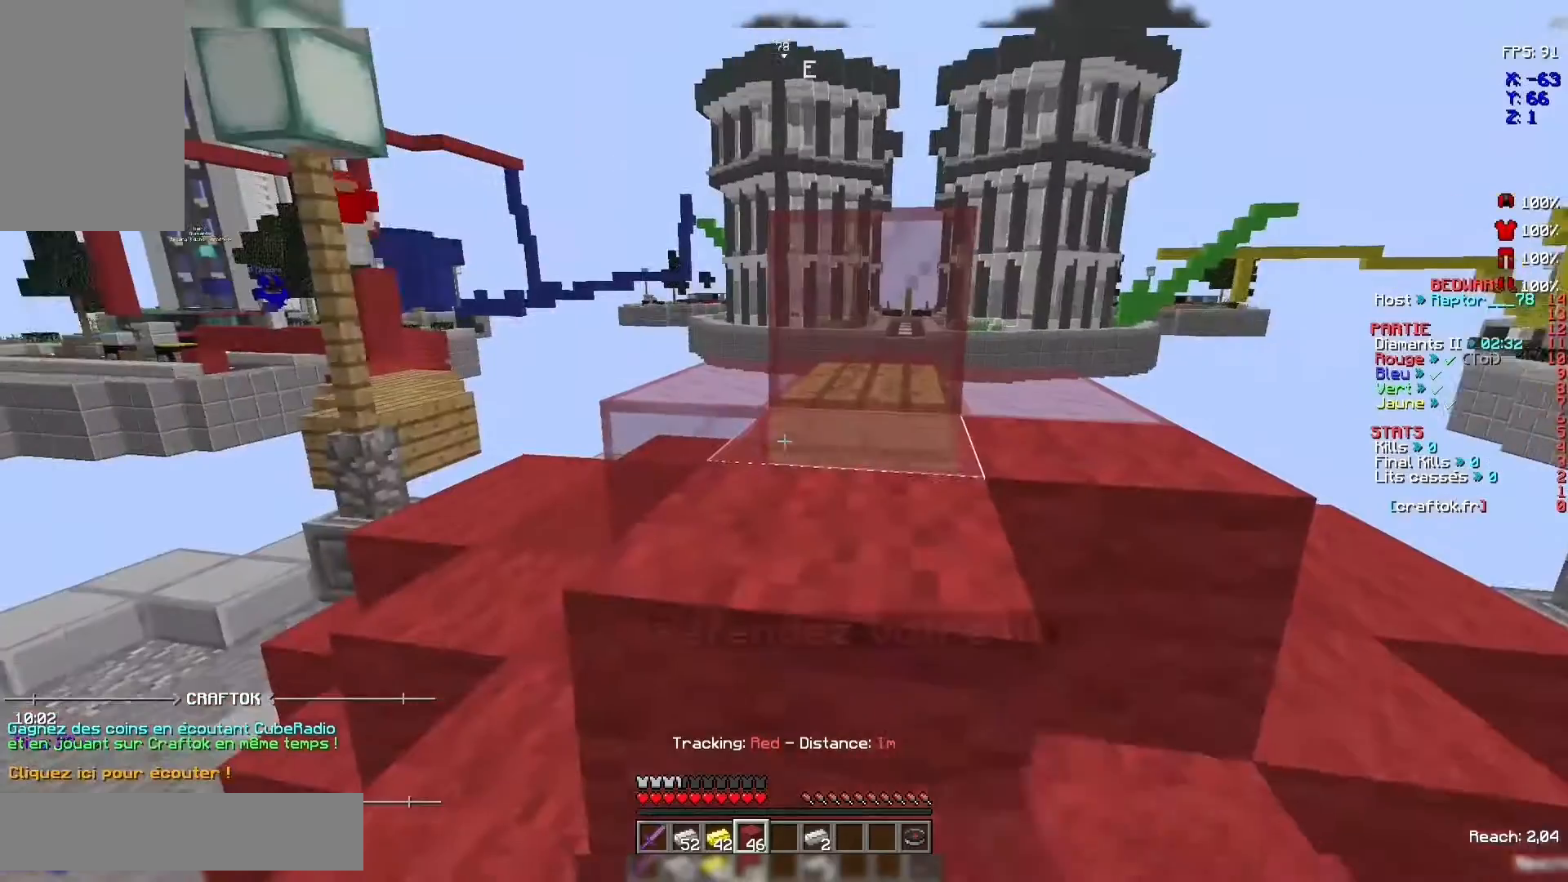
{"keys": [], "mouse": [], "events": []}
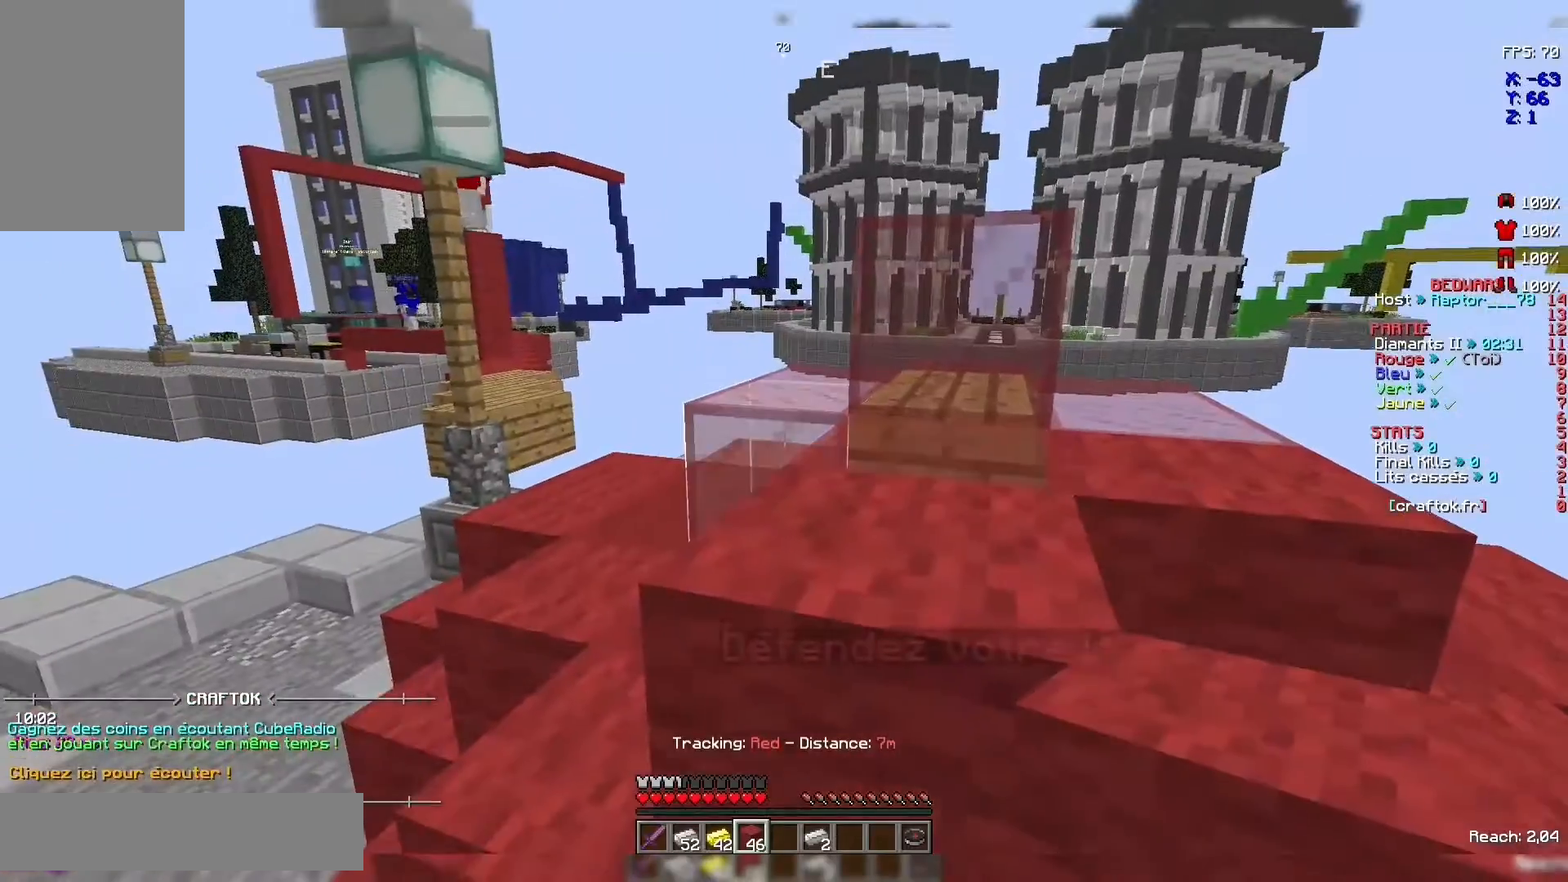
{"keys": [], "mouse": [], "events": []}
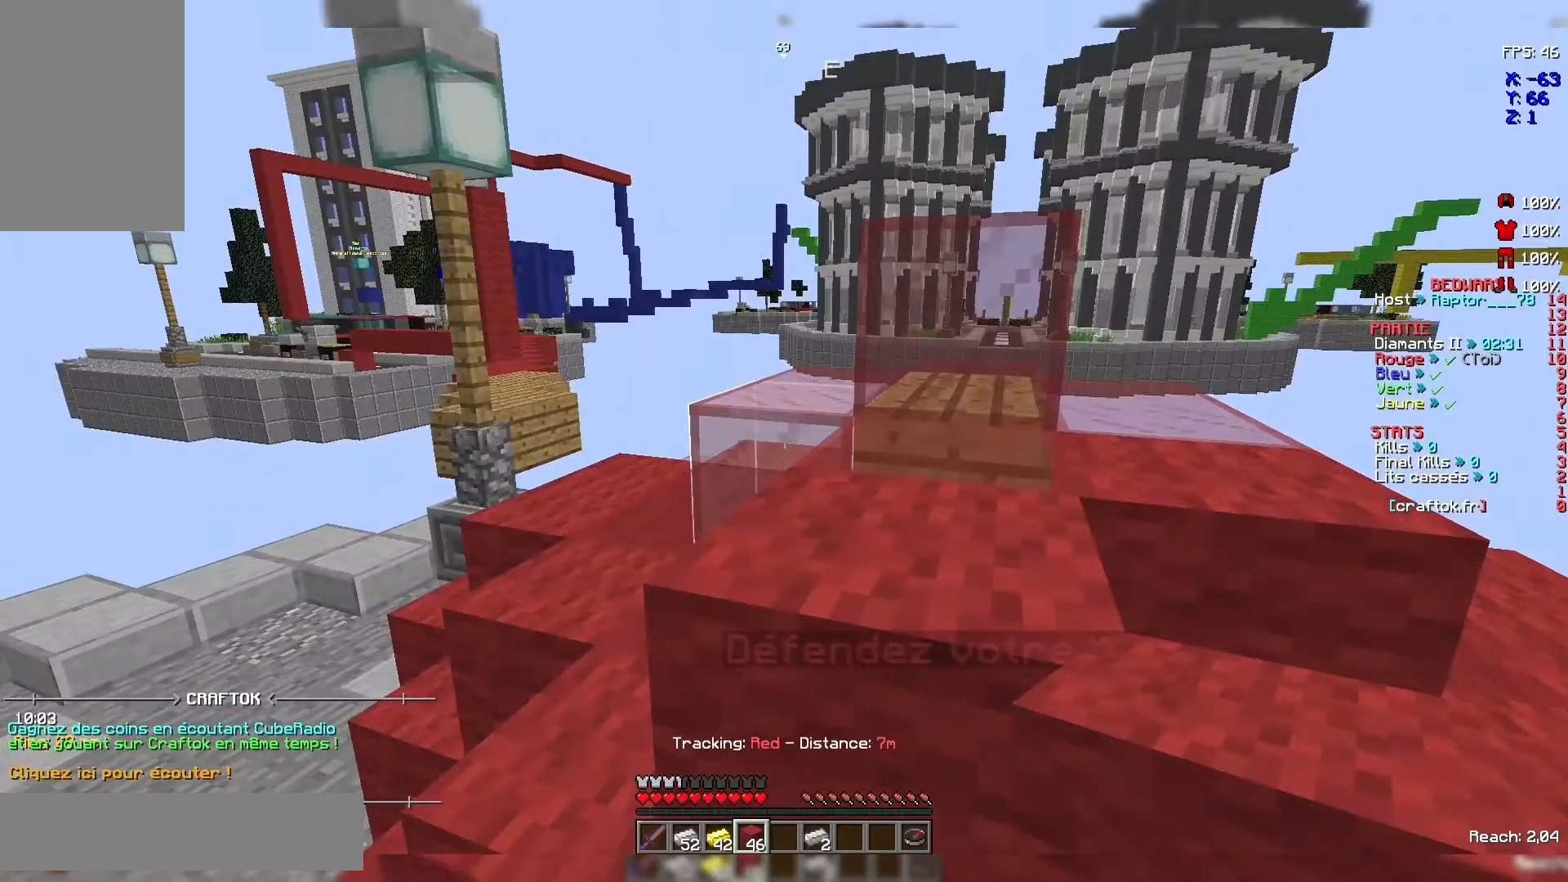
{"keys": ["z"], "mouse": [], "events": [[133, "z", "down"], [200, "space", "down"], [433, "space", "up"]]}
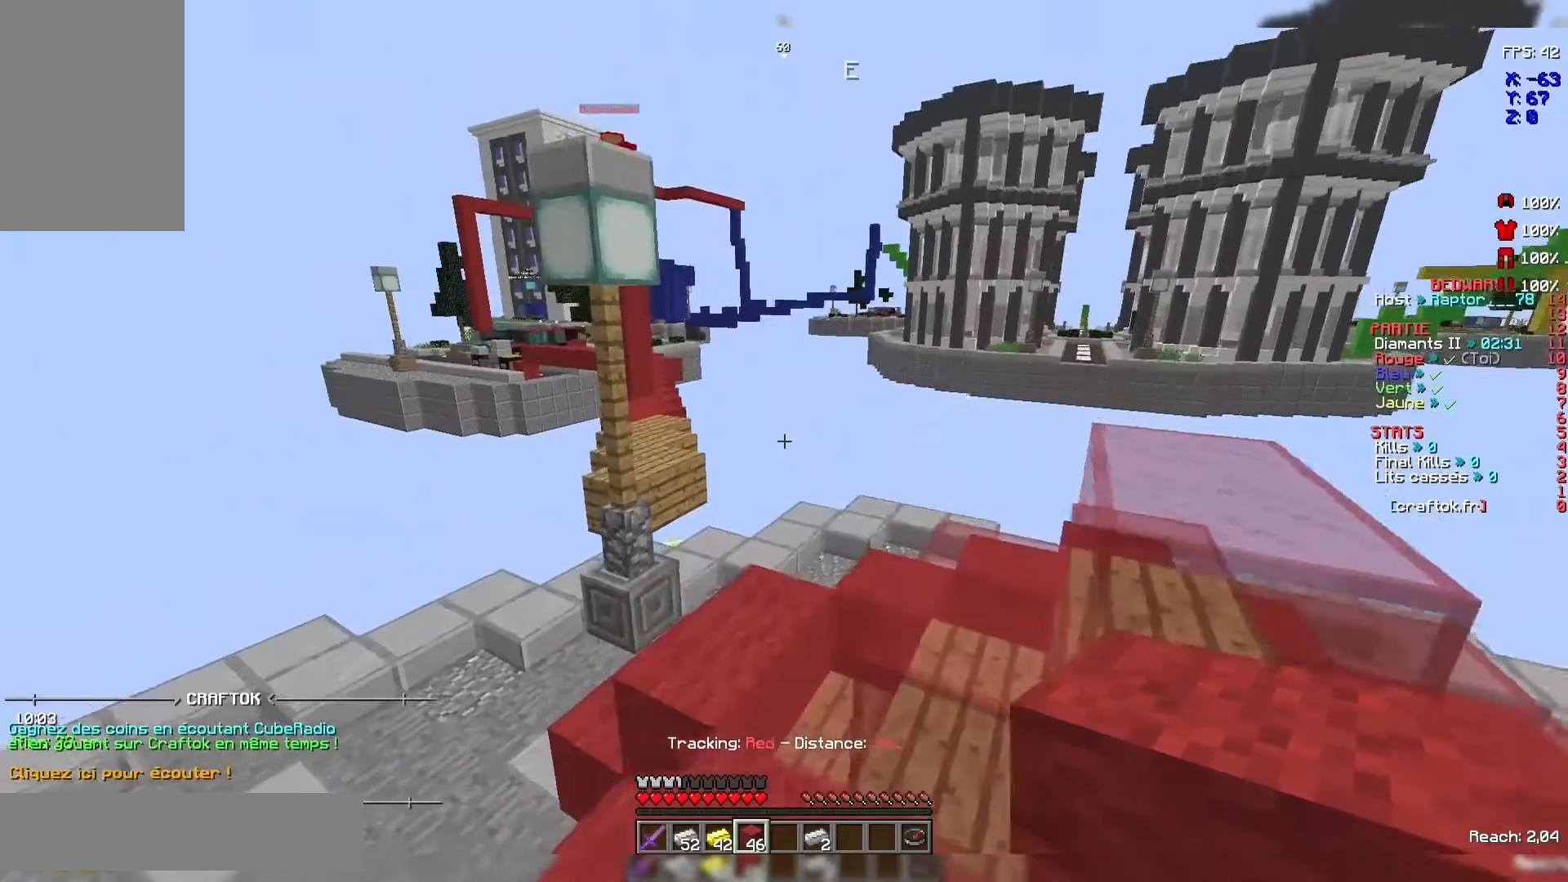
{"keys": [], "mouse": [], "events": [[133, "z", "up"]]}
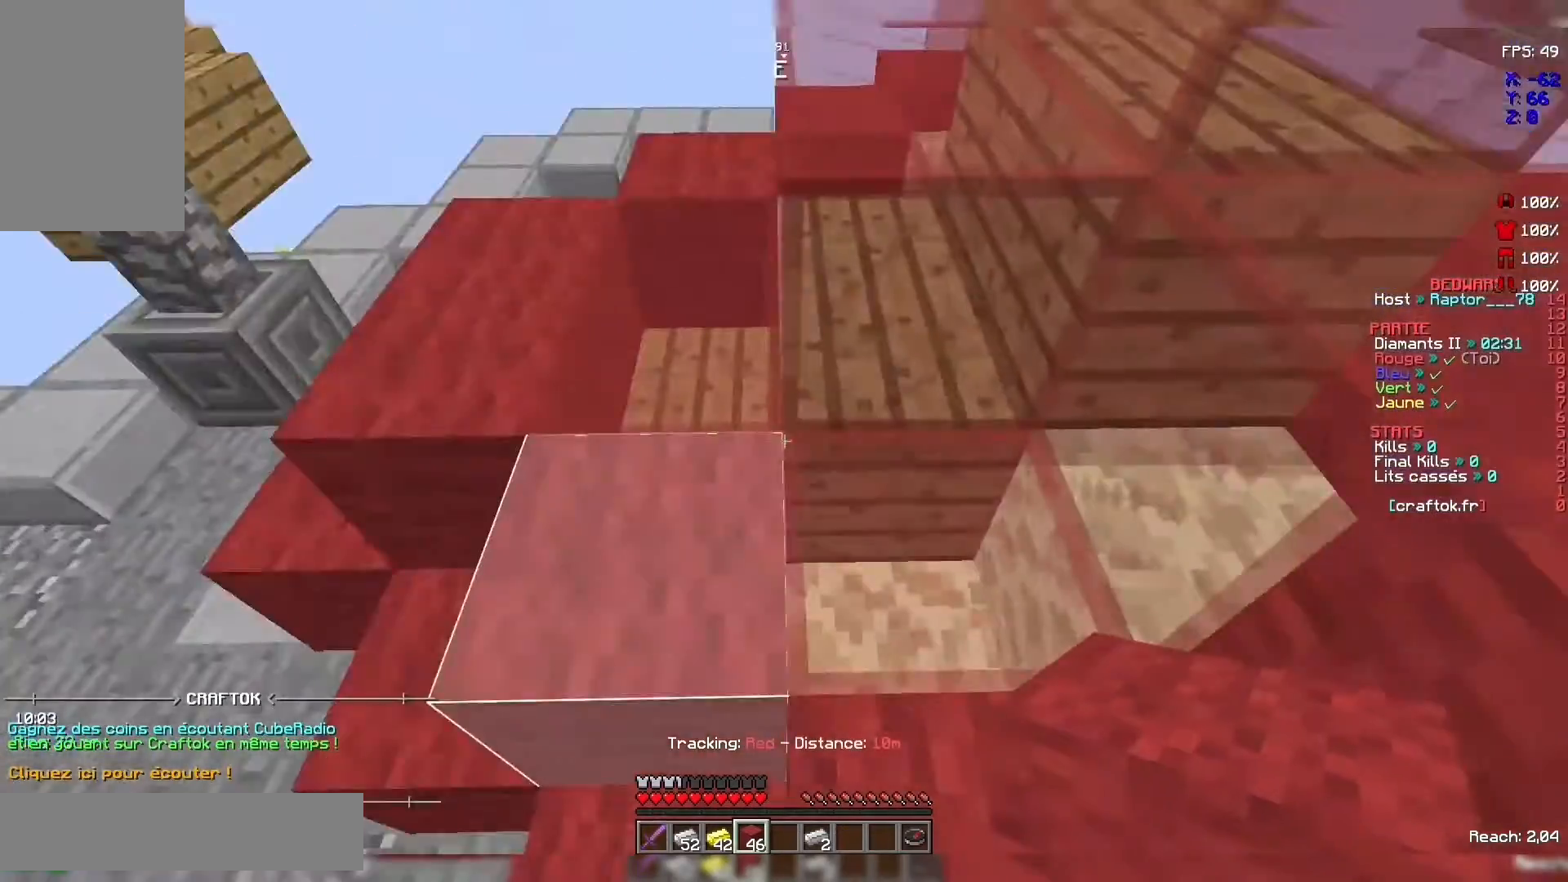
{"keys": [], "mouse": [], "events": [[167, "mouse_right", "down"], [267, "mouse_right", "up"]]}
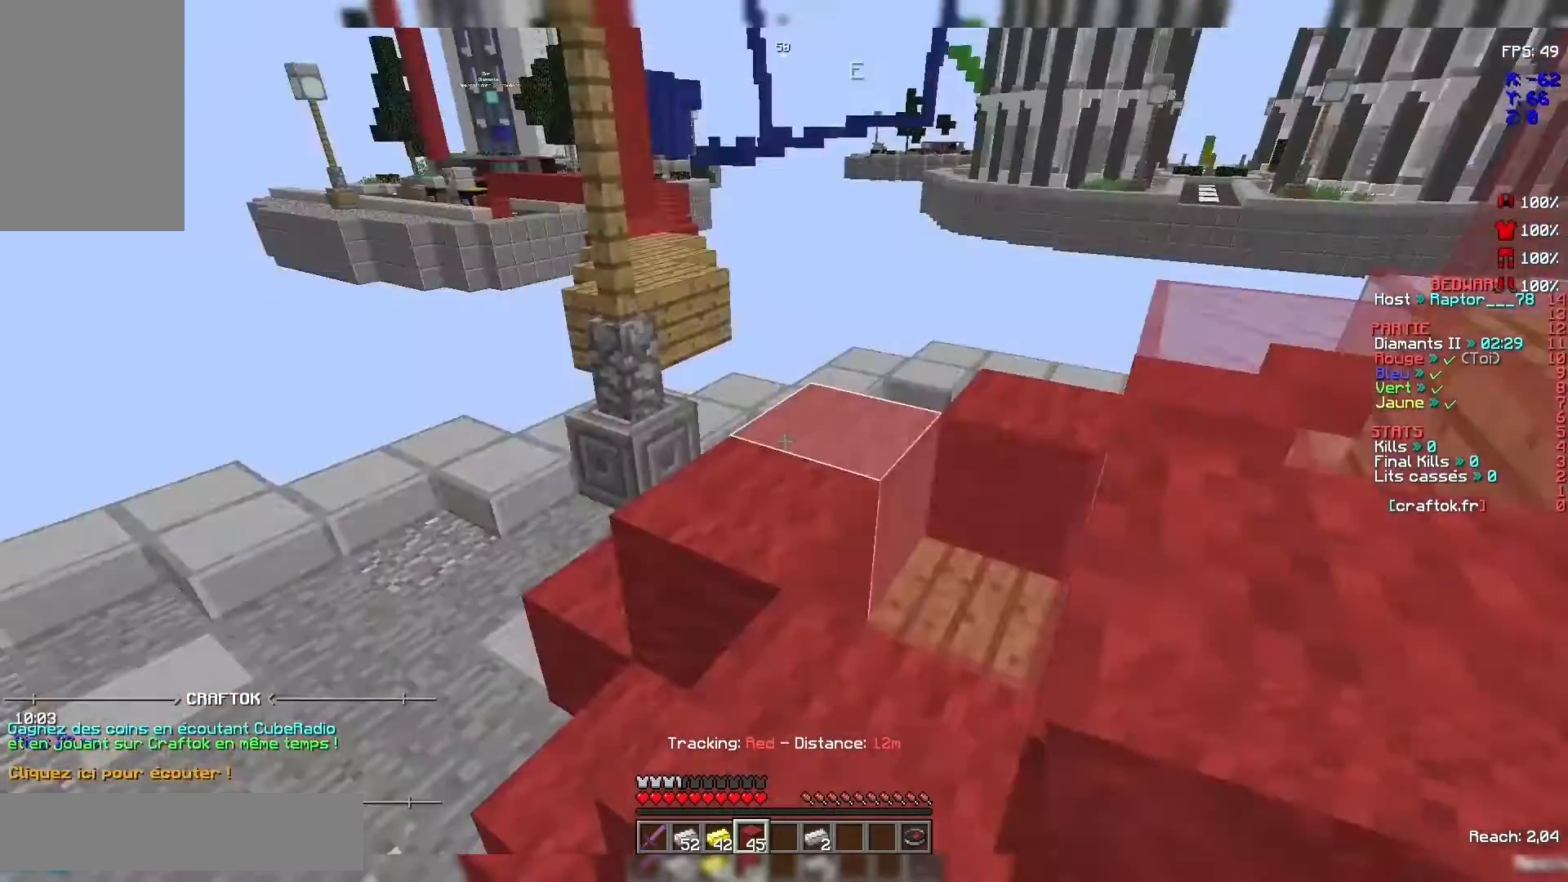
{"keys": [], "mouse": [], "events": []}
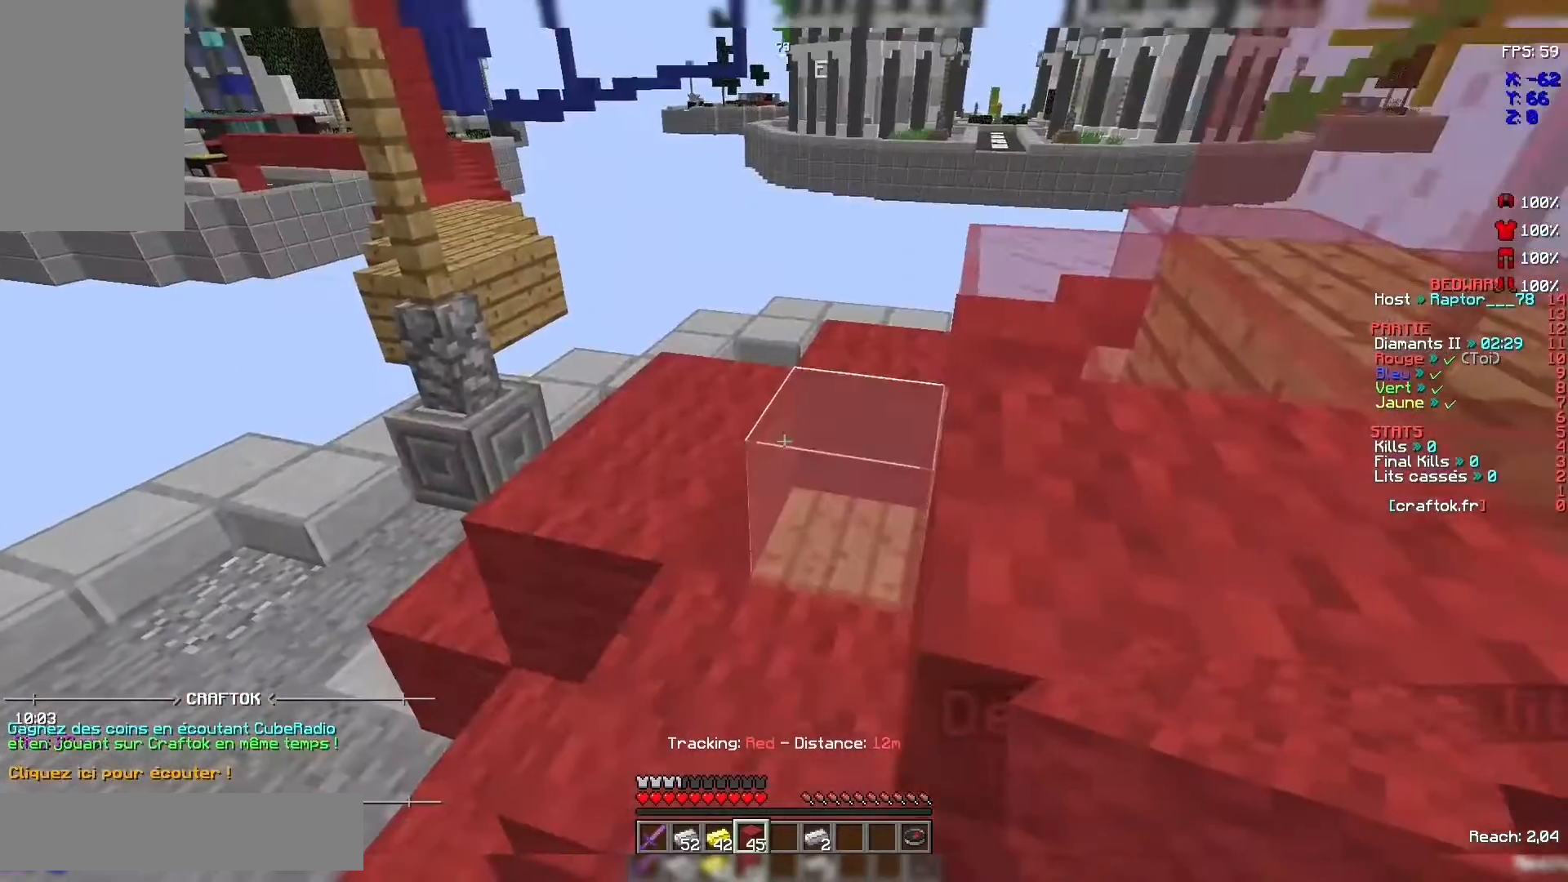
{"keys": ["z"], "mouse": [], "events": [[200, "mouse_right", "down"], [267, "mouse_right", "up"], [367, "mouse_right", "down"], [467, "mouse_right", "up"], [500, "z", "down"]]}
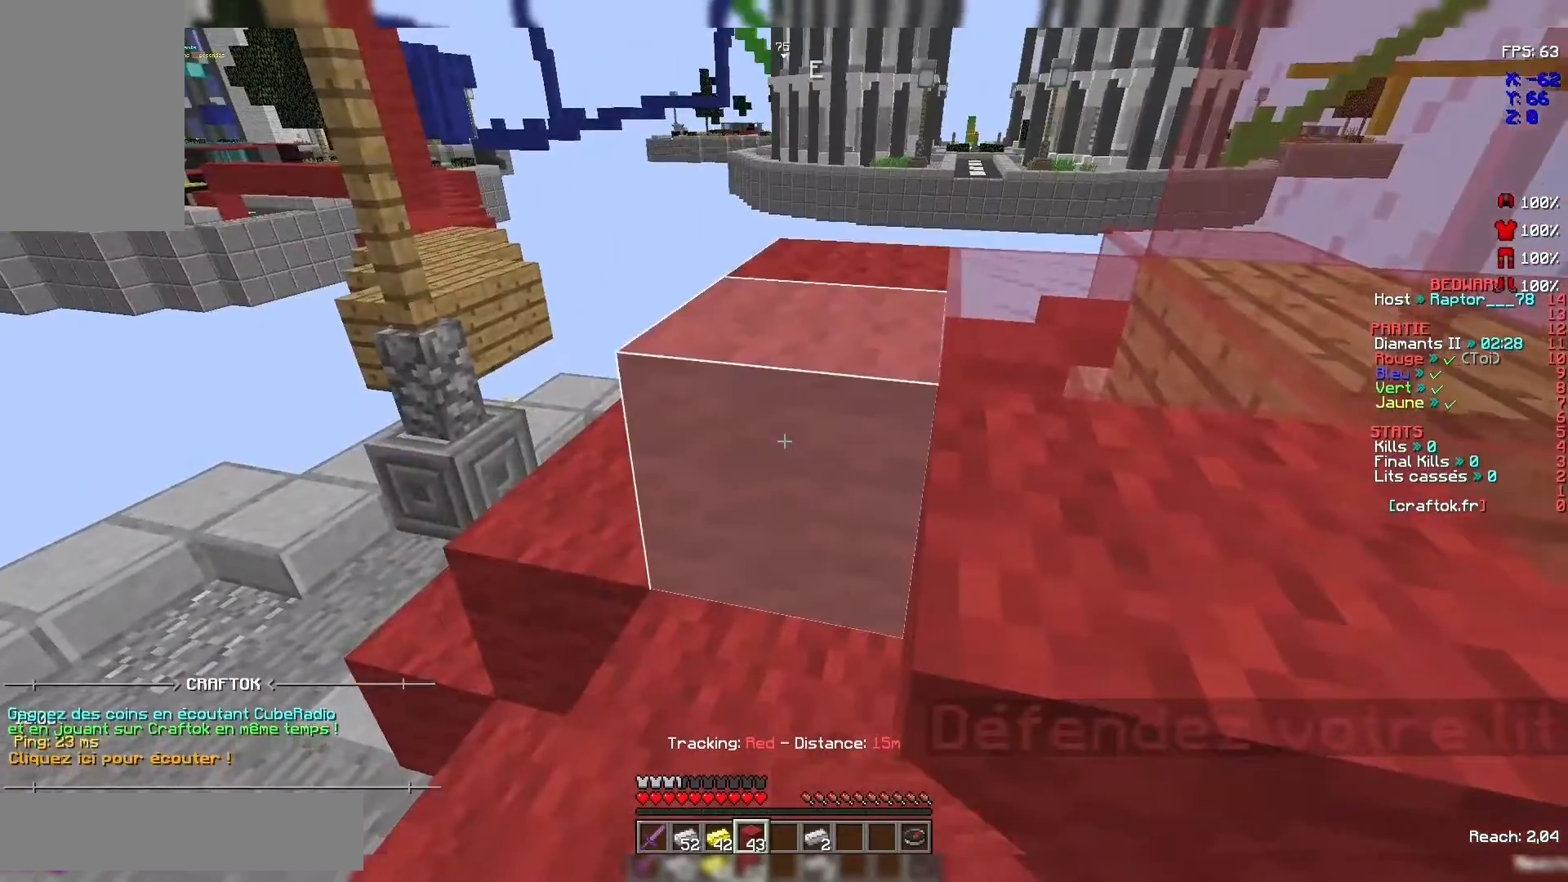
{"keys": ["z"], "mouse": [], "events": [[67, "space", "down"], [400, "space", "up"]]}
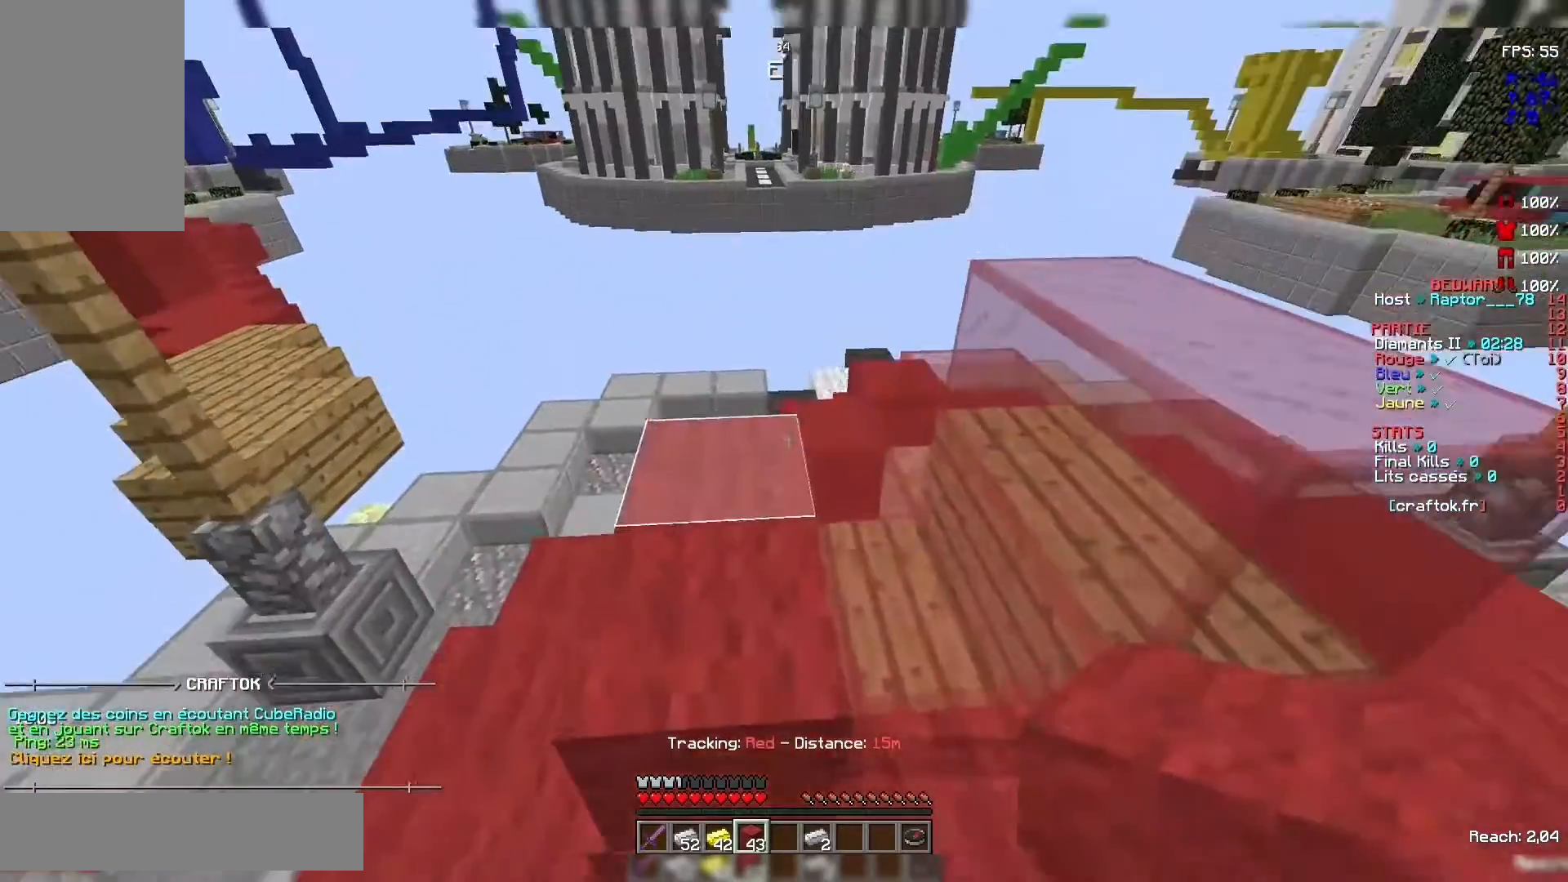
{"keys": [], "mouse": [], "events": [[500, "z", "up"]]}
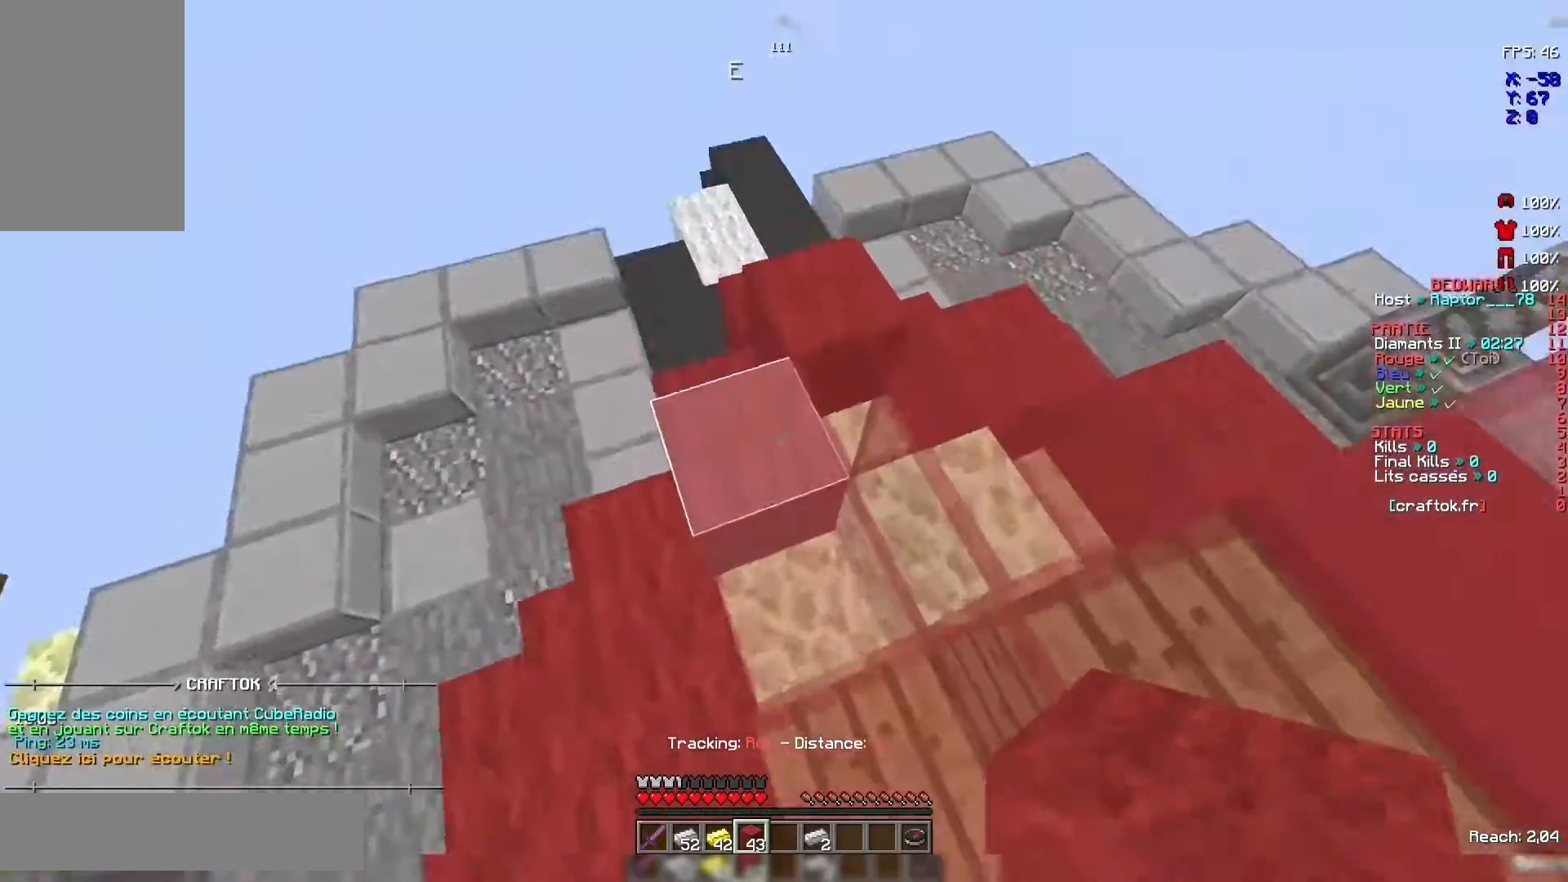
{"keys": [], "mouse": [], "events": [[300, "mouse_right", "down"], [400, "mouse_right", "up"]]}
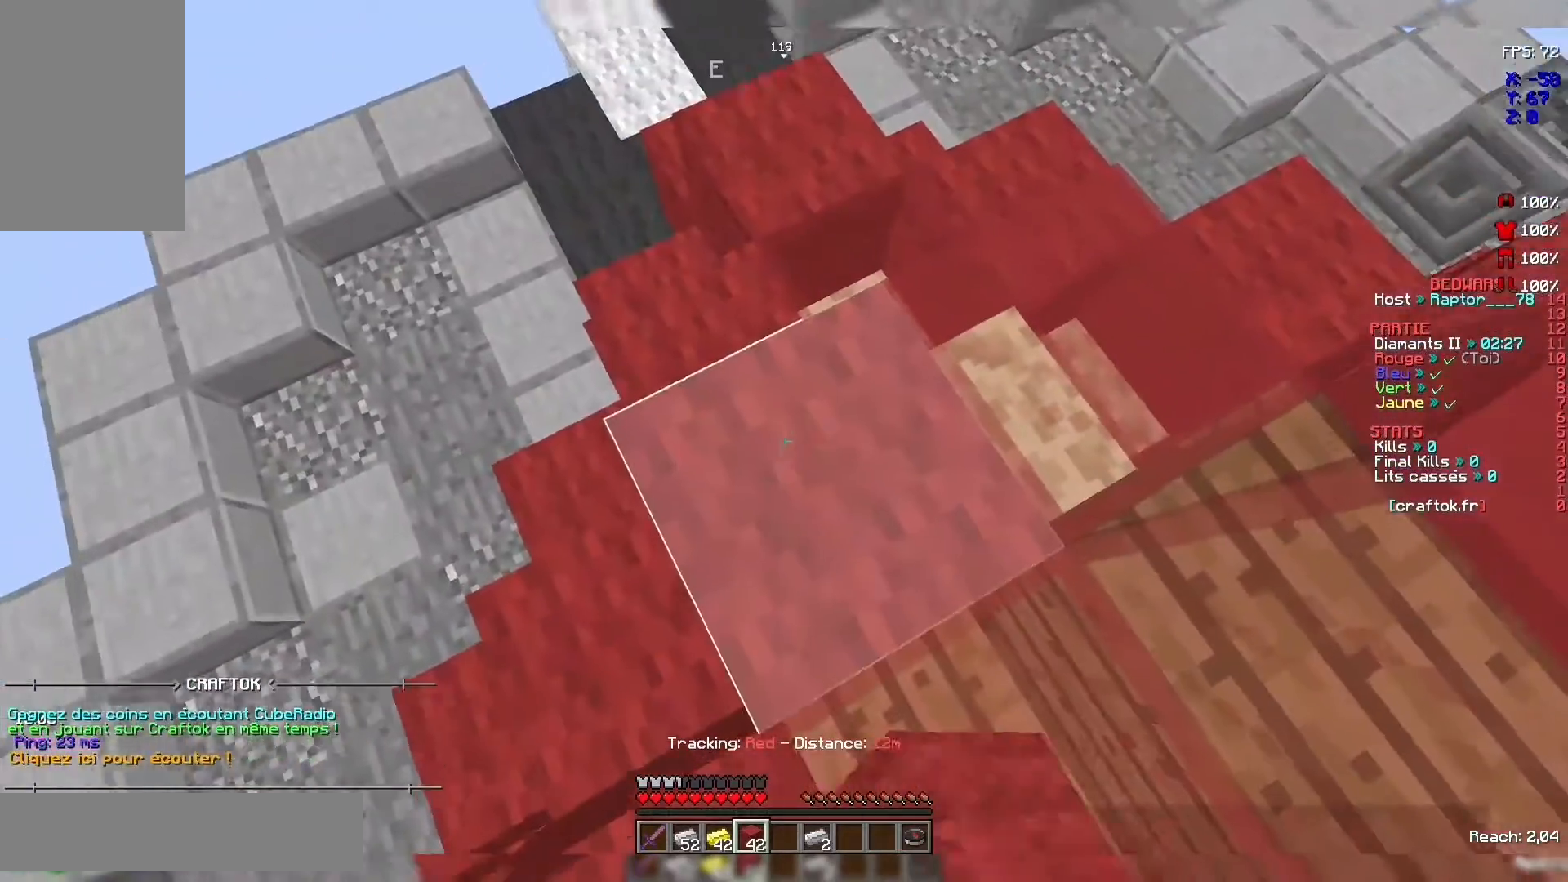
{"keys": ["z"], "mouse": [], "events": [[33, "z", "down"], [233, "z", "up"], [400, "mouse_right", "down"], [500, "mouse_right", "up"], [500, "z", "down"]]}
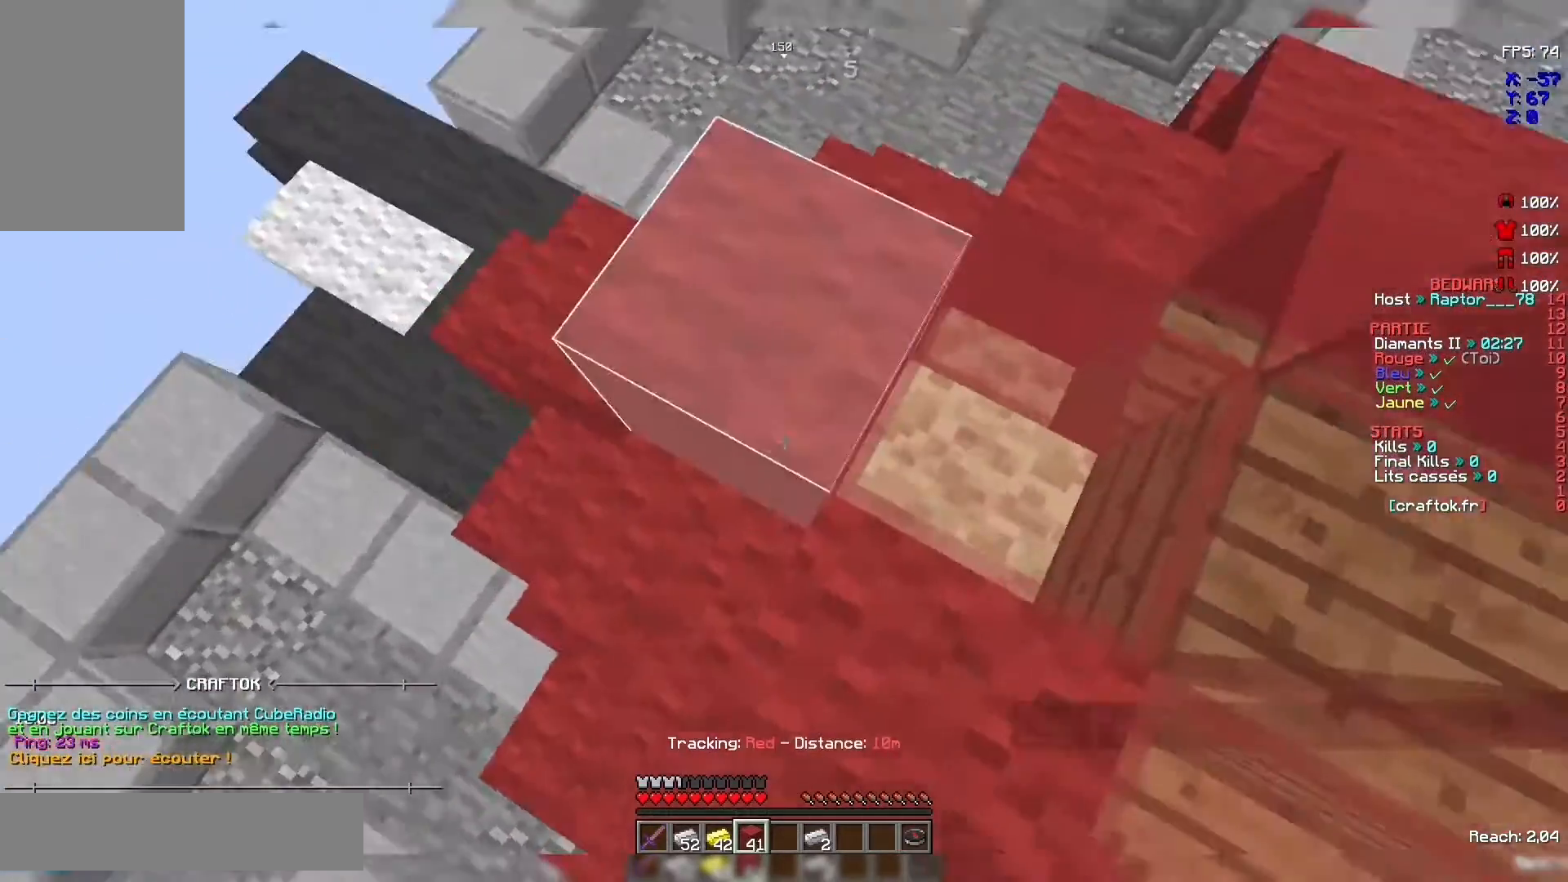
{"keys": [], "mouse": ["right"], "events": [[267, "z", "up"], [500, "mouse_right", "down"]]}
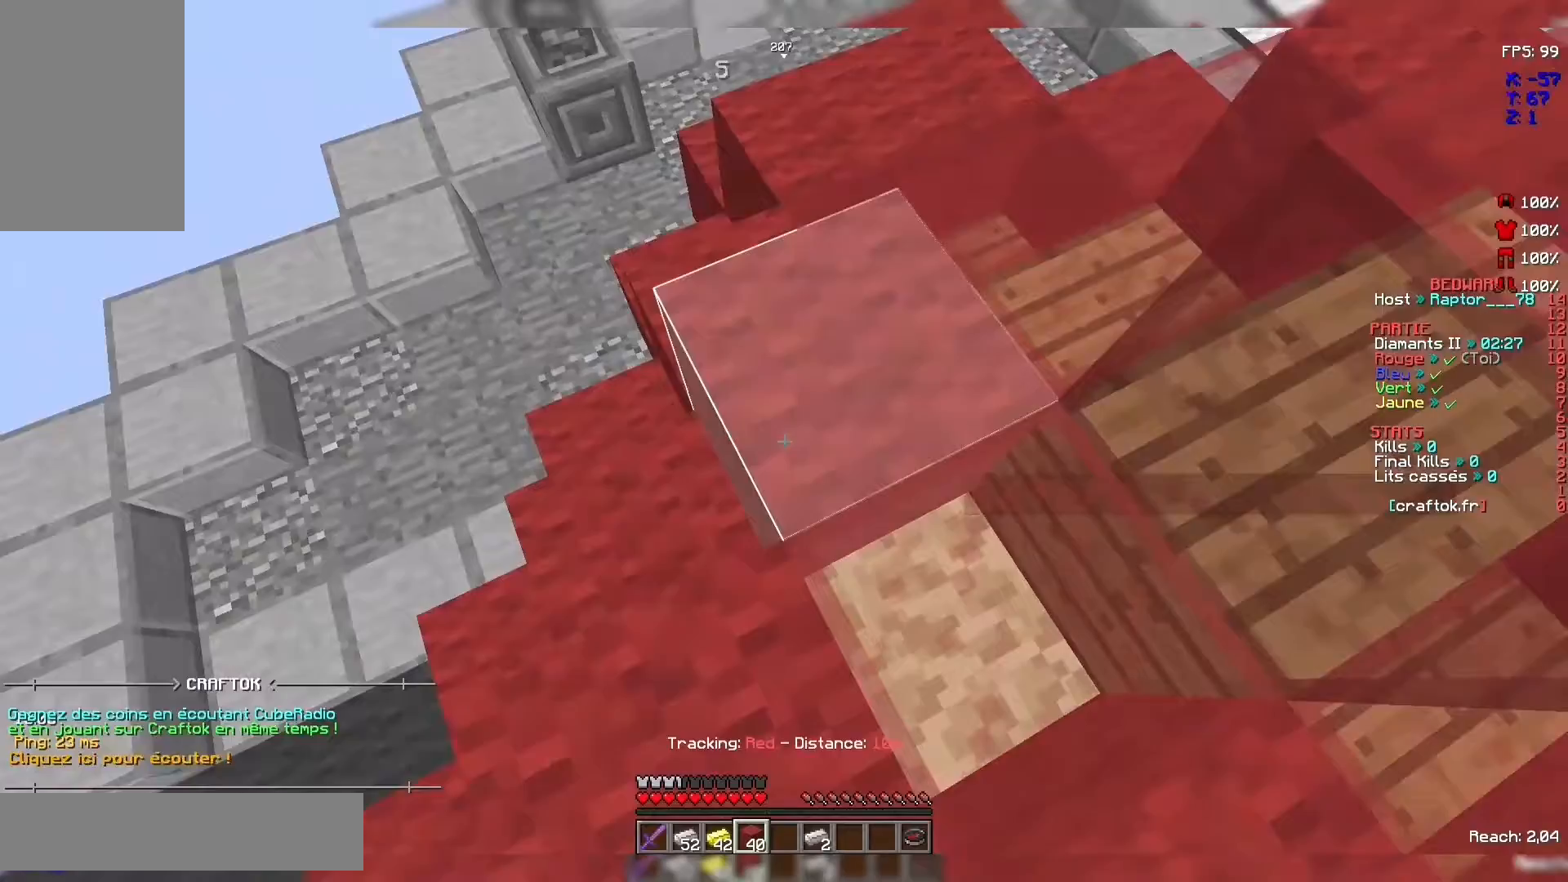
{"keys": [], "mouse": [], "events": [[33, "z", "down"], [133, "mouse_right", "up"], [400, "z", "up"]]}
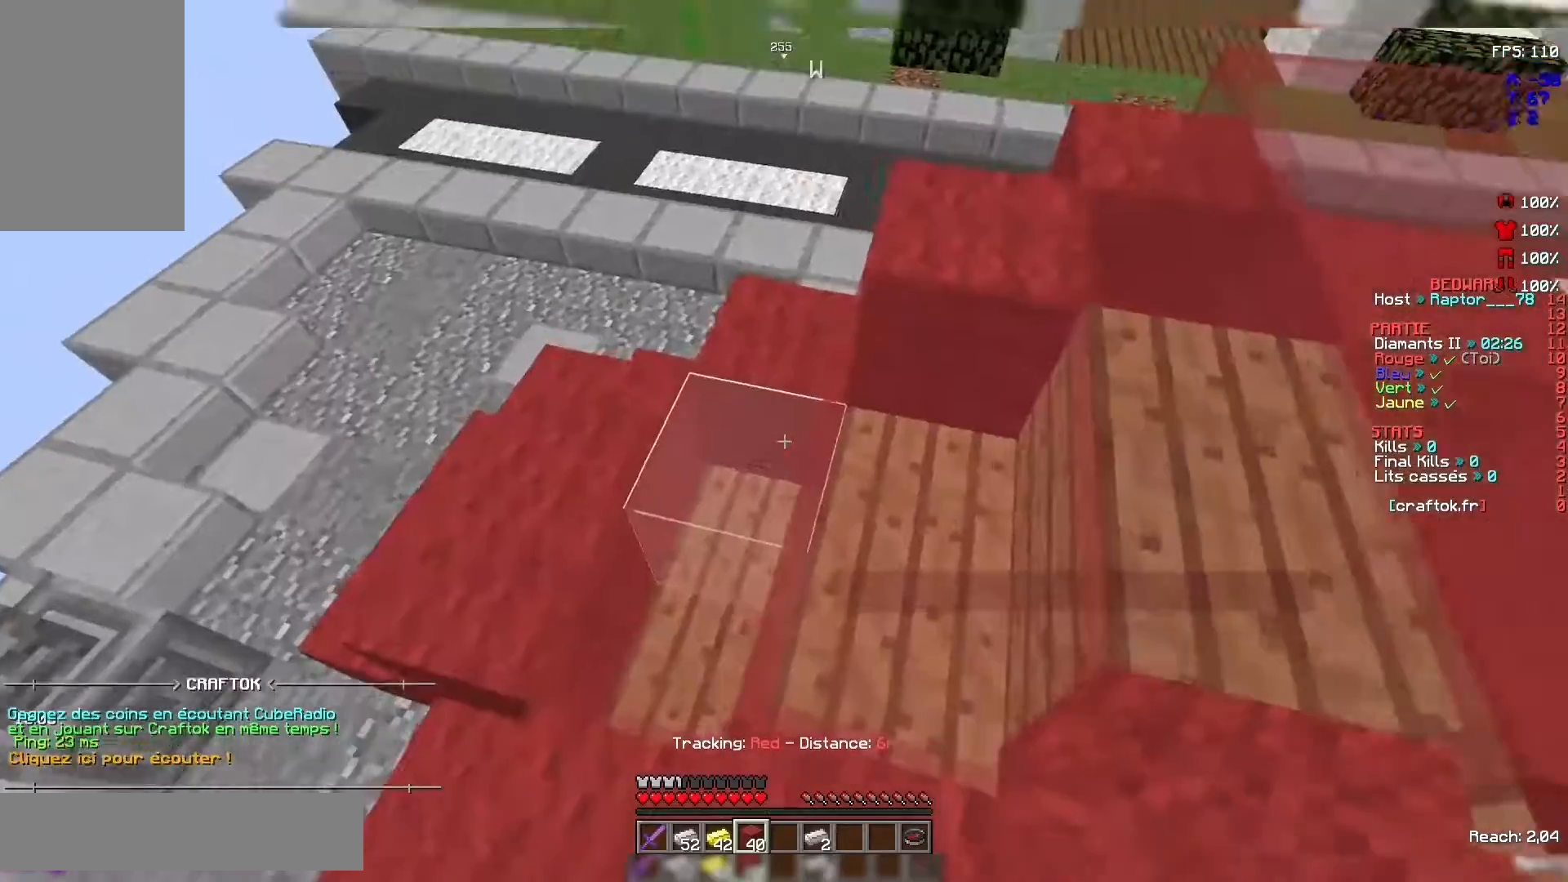
{"keys": [], "mouse": ["right"], "events": [[200, "mouse_right", "down"], [333, "mouse_right", "up"], [400, "mouse_right", "down"]]}
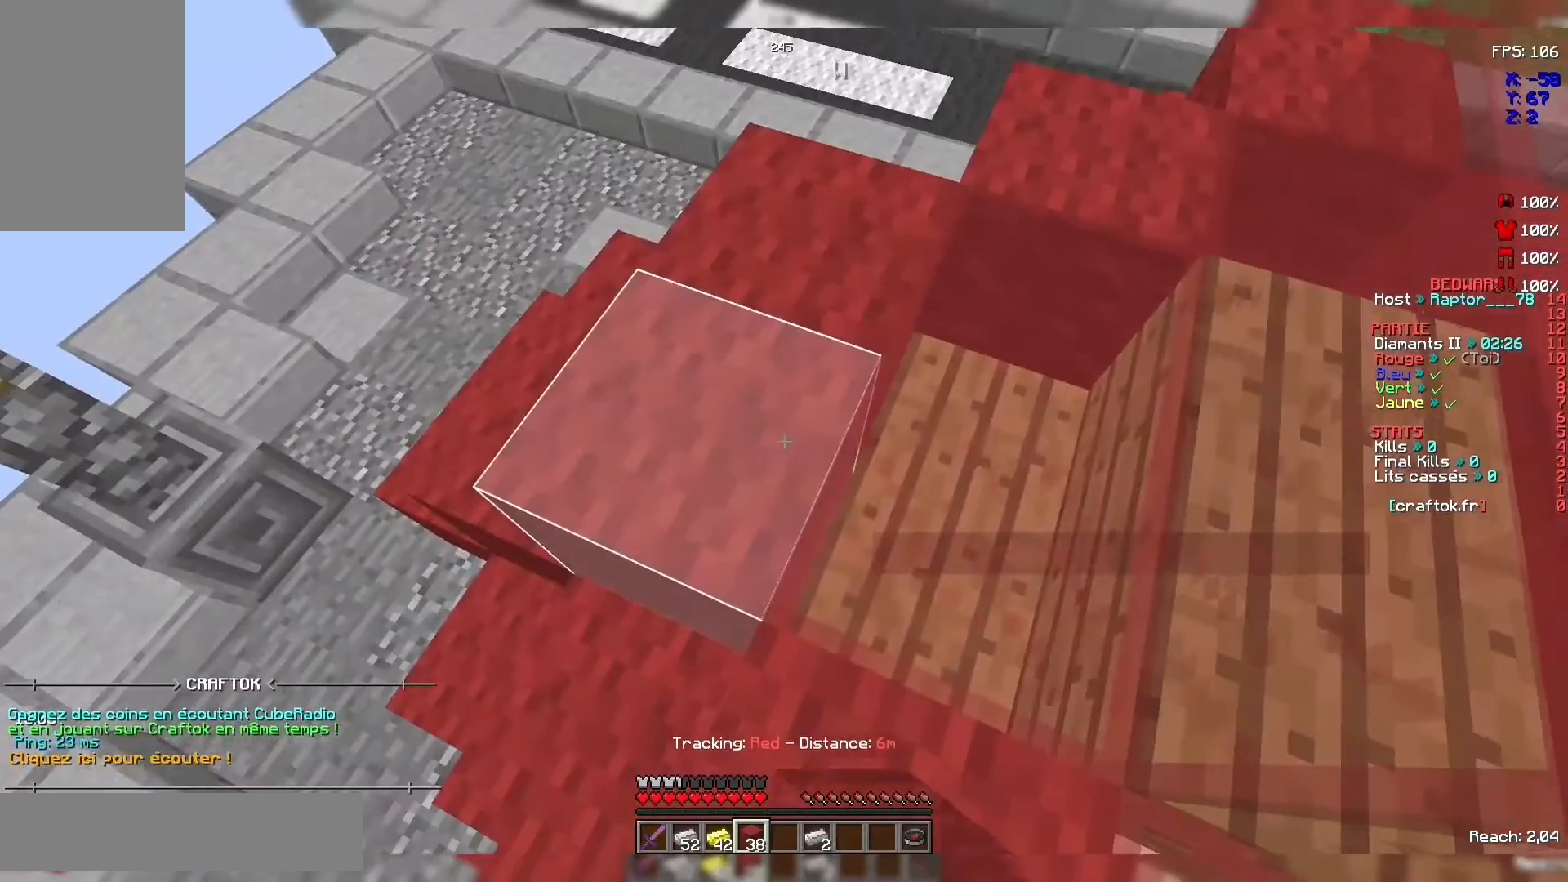
{"keys": [], "mouse": [], "events": [[33, "mouse_right", "up"], [33, "s", "down"], [233, "s", "up"]]}
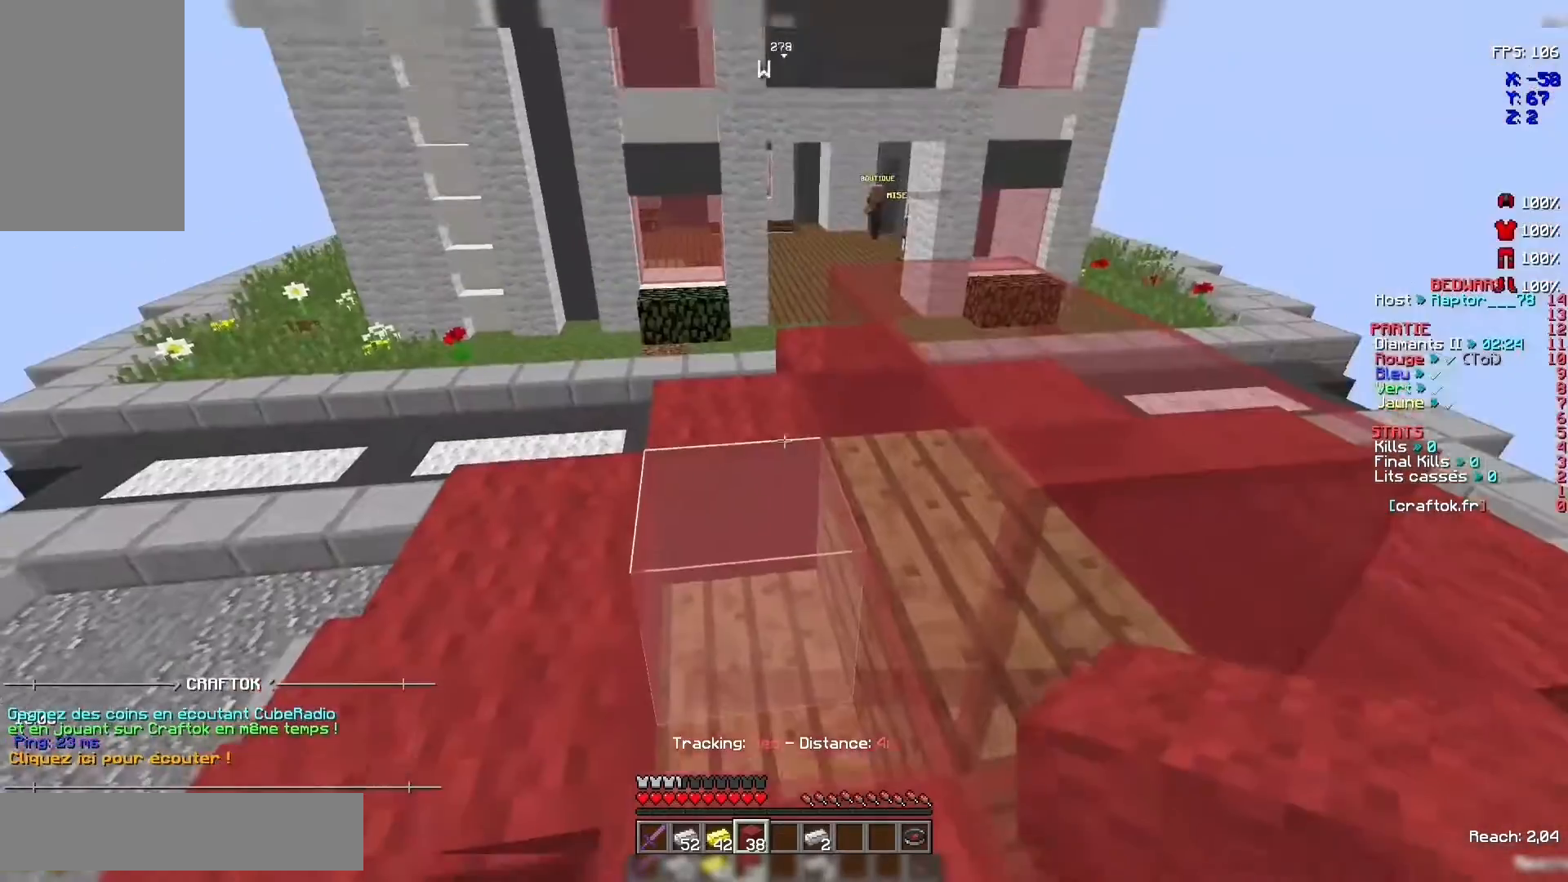
{"keys": [], "mouse": [], "events": [[267, "mouse_right", "down"], [367, "mouse_right", "up"], [400, "mouse_right", "down"], [500, "mouse_right", "up"]]}
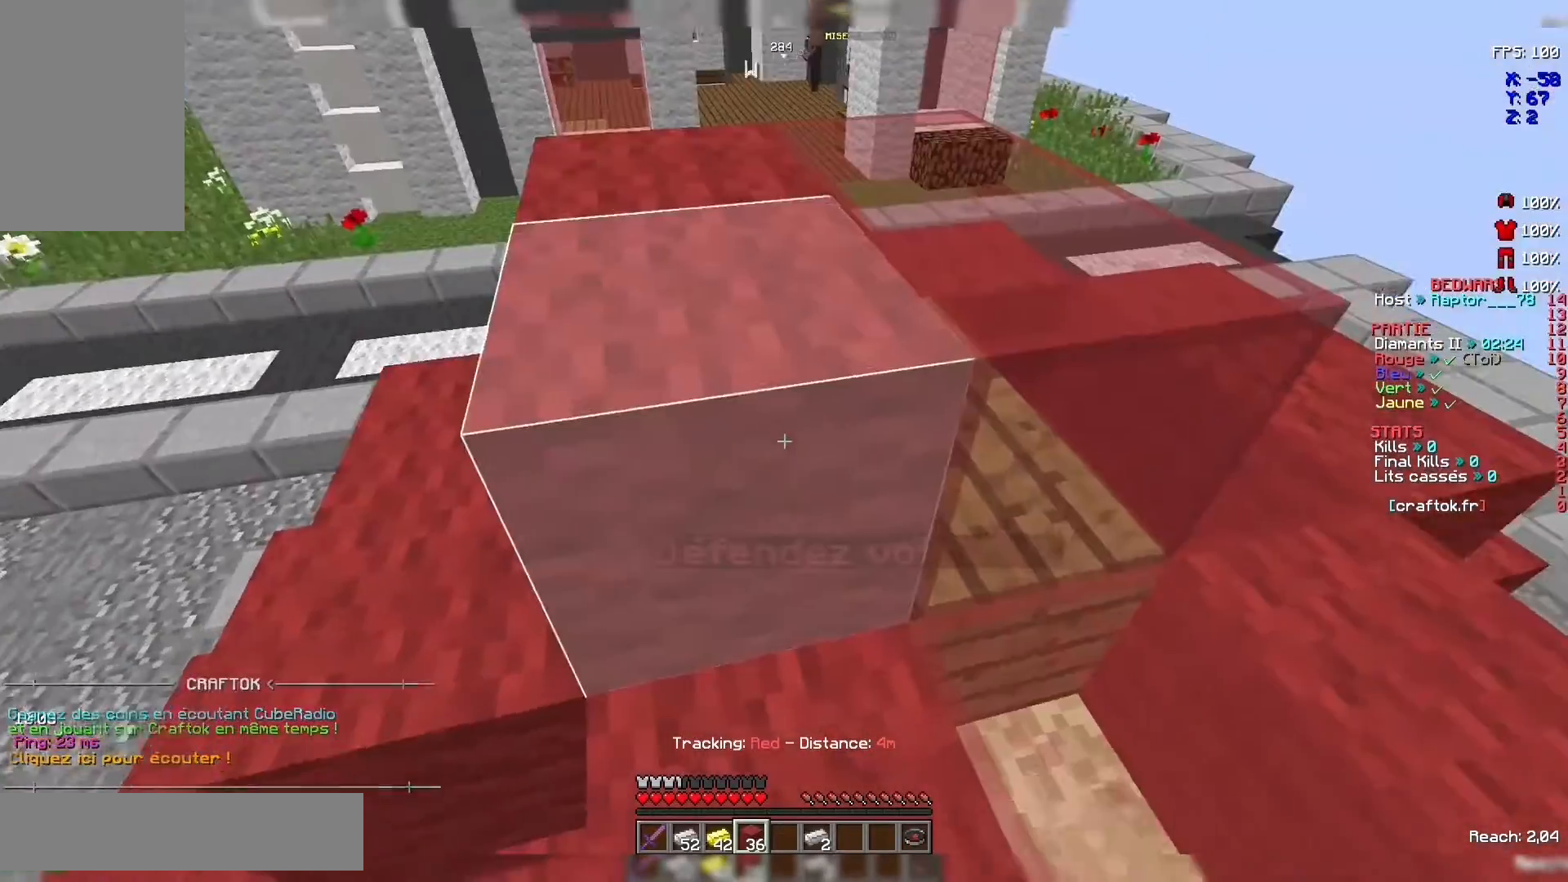
{"keys": [], "mouse": [], "events": []}
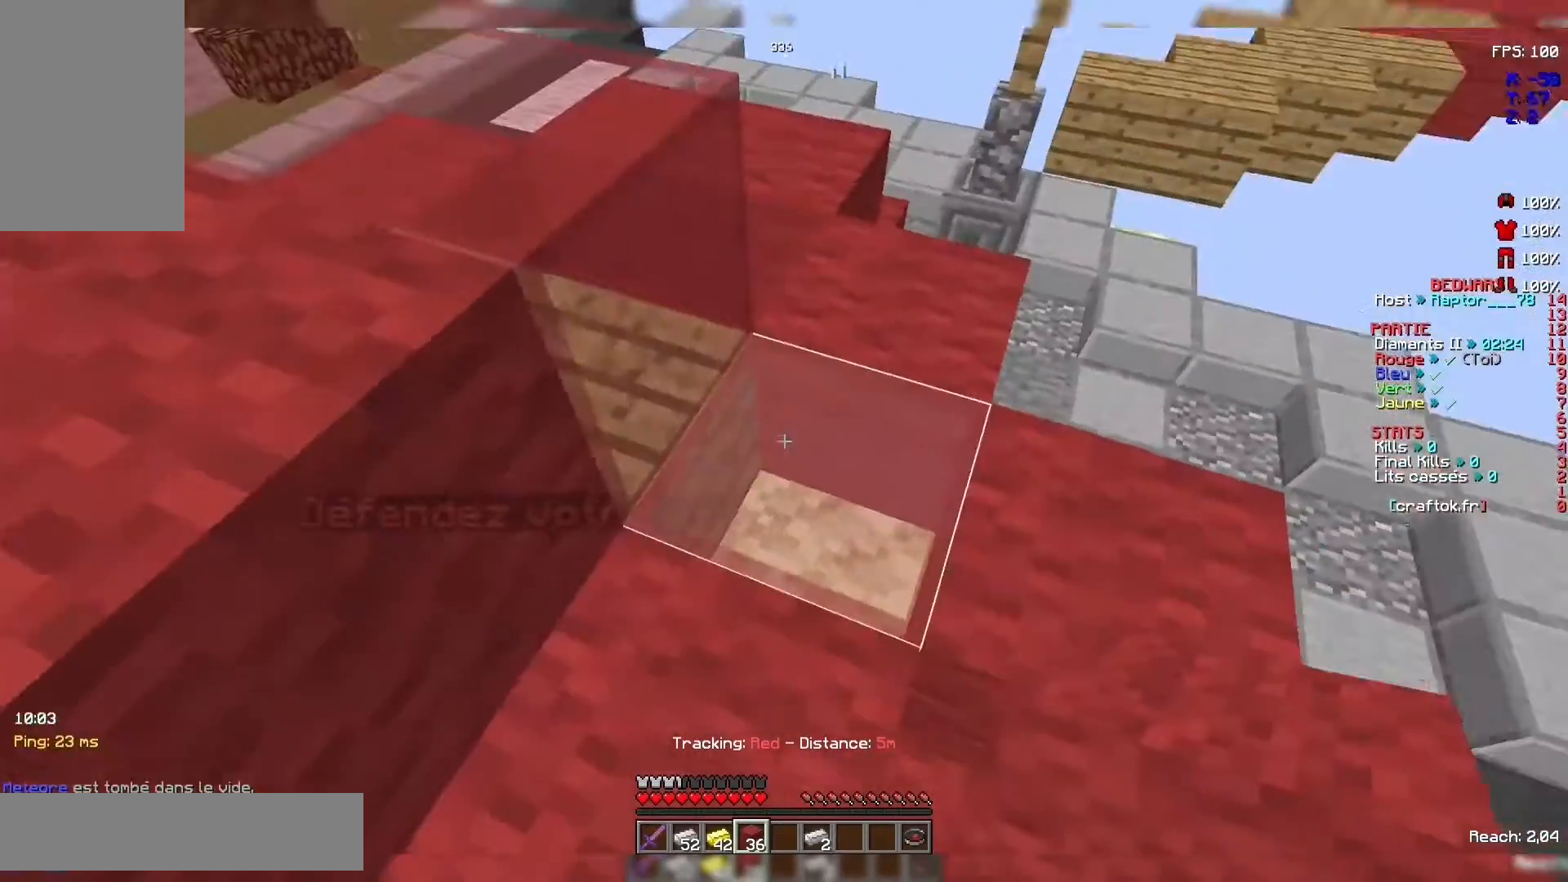
{"keys": ["space", "z"], "mouse": [], "events": [[167, "mouse_right", "down"], [267, "z", "down"], [300, "mouse_right", "up"], [433, "space", "down"]]}